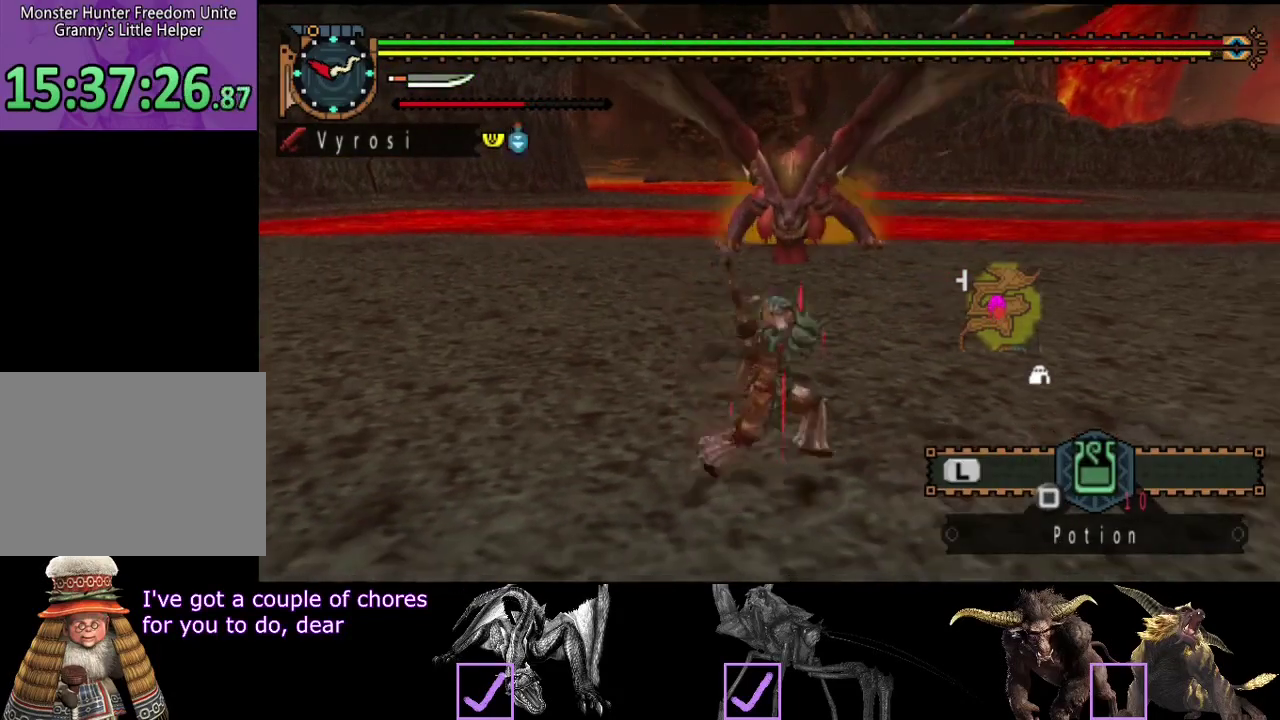
Gameplay with a controller (PlayStation layout); each line is a JSON object with the inputs held at the frame after it. "events" lists button and stick changes between this image and that frame as [ms after this image, input, new state], when the widget could be followed in between. Not read: L3 R3.
{"buttons": ["R2"], "left_stick": "up", "right_stick": "center", "events": [[67, "right_stick", "left"], [167, "left_stick", "up"], [200, "right_stick", "center"]]}
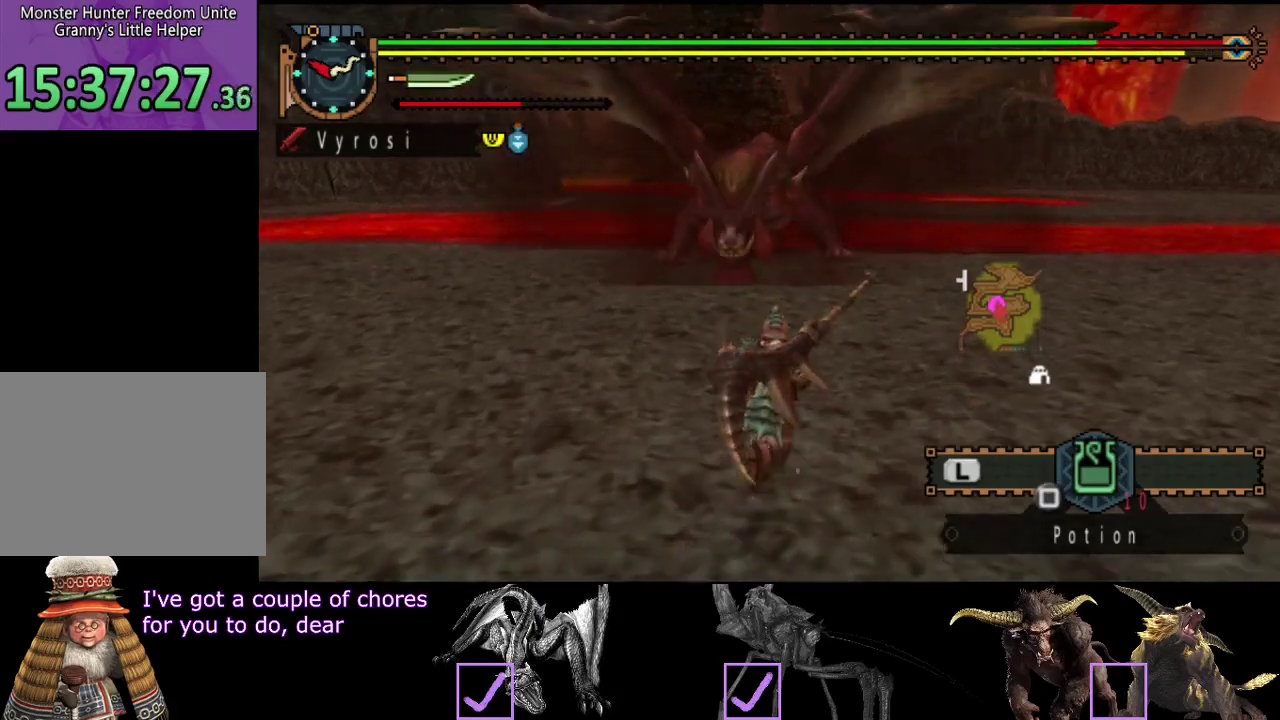
{"buttons": [], "left_stick": "center", "right_stick": "center", "events": [[33, "R2", "up"], [33, "left_stick", "up-left"], [100, "left_stick", "center"]]}
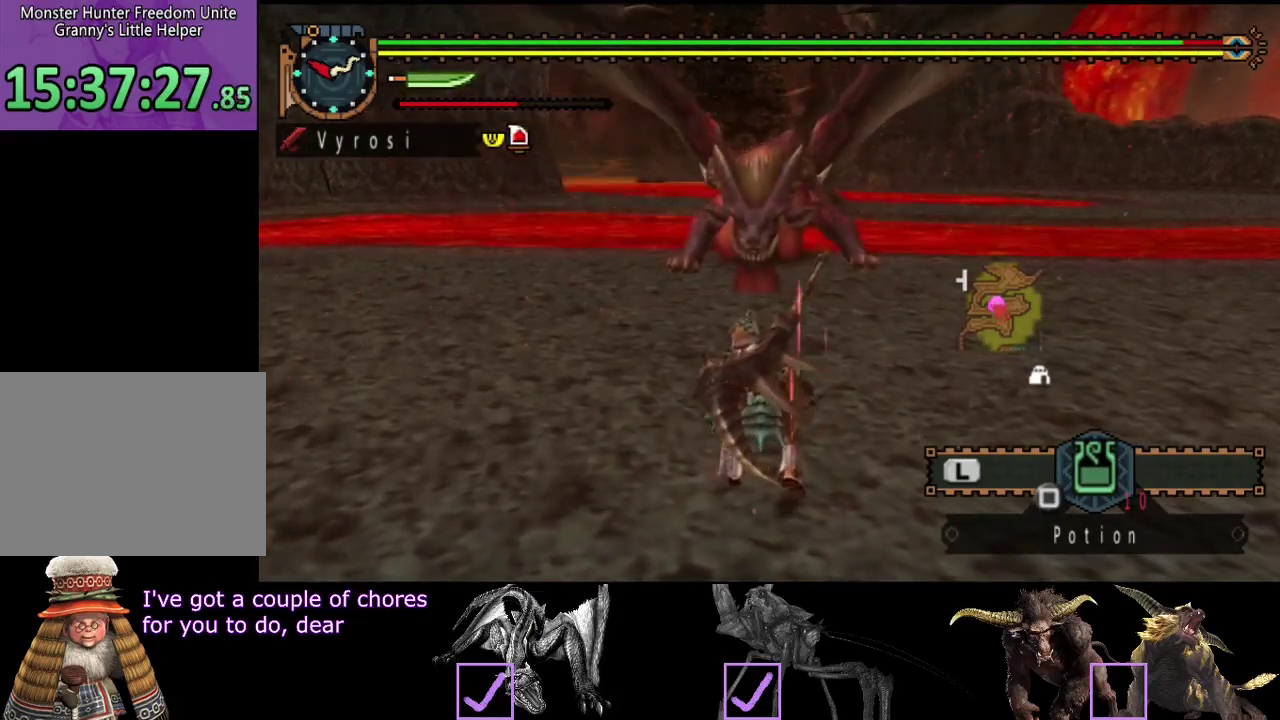
{"buttons": [], "left_stick": "down", "right_stick": "center", "events": [[283, "left_stick", "down"]]}
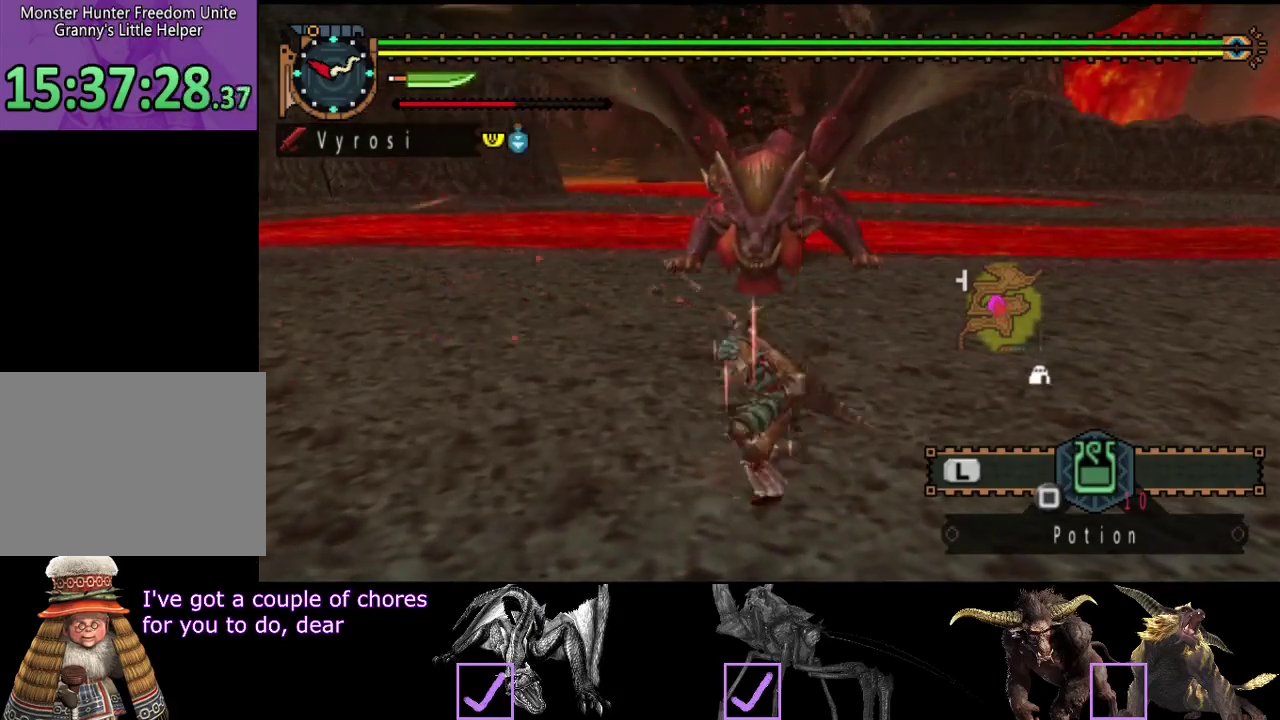
{"buttons": [], "left_stick": "down", "right_stick": "center", "events": []}
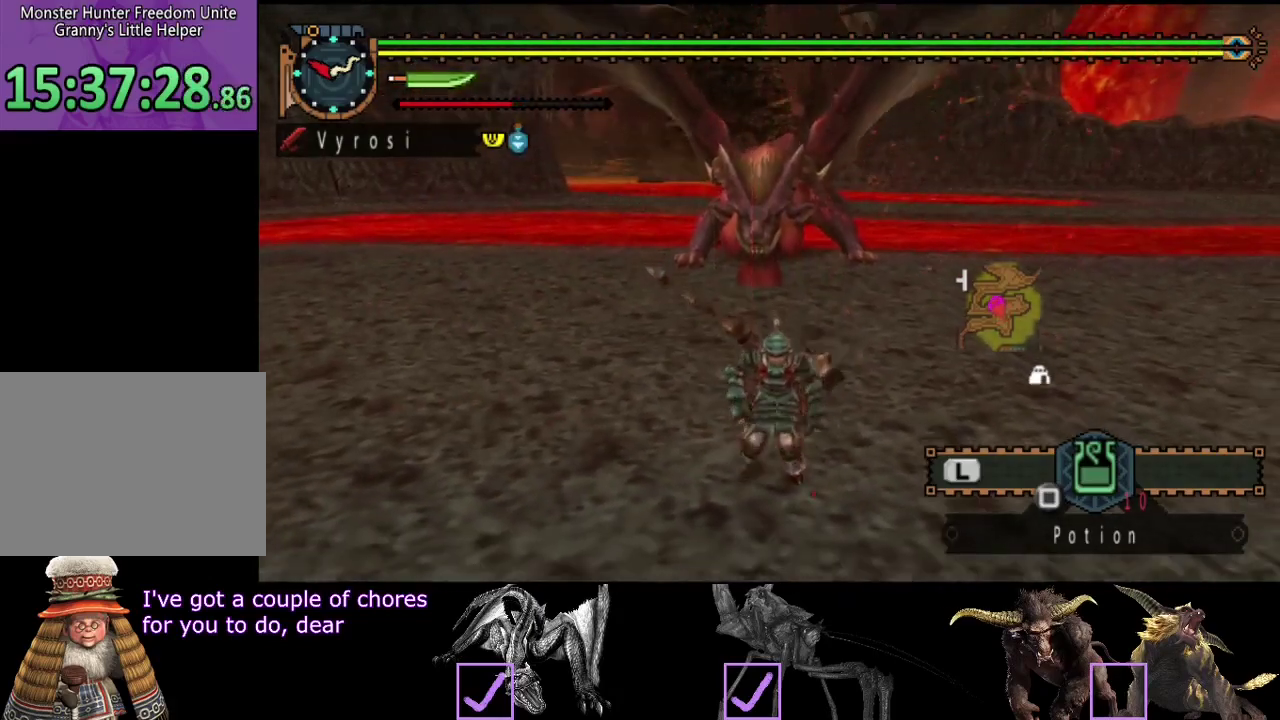
{"buttons": [], "left_stick": "center", "right_stick": "center", "events": [[150, "left_stick", "center"]]}
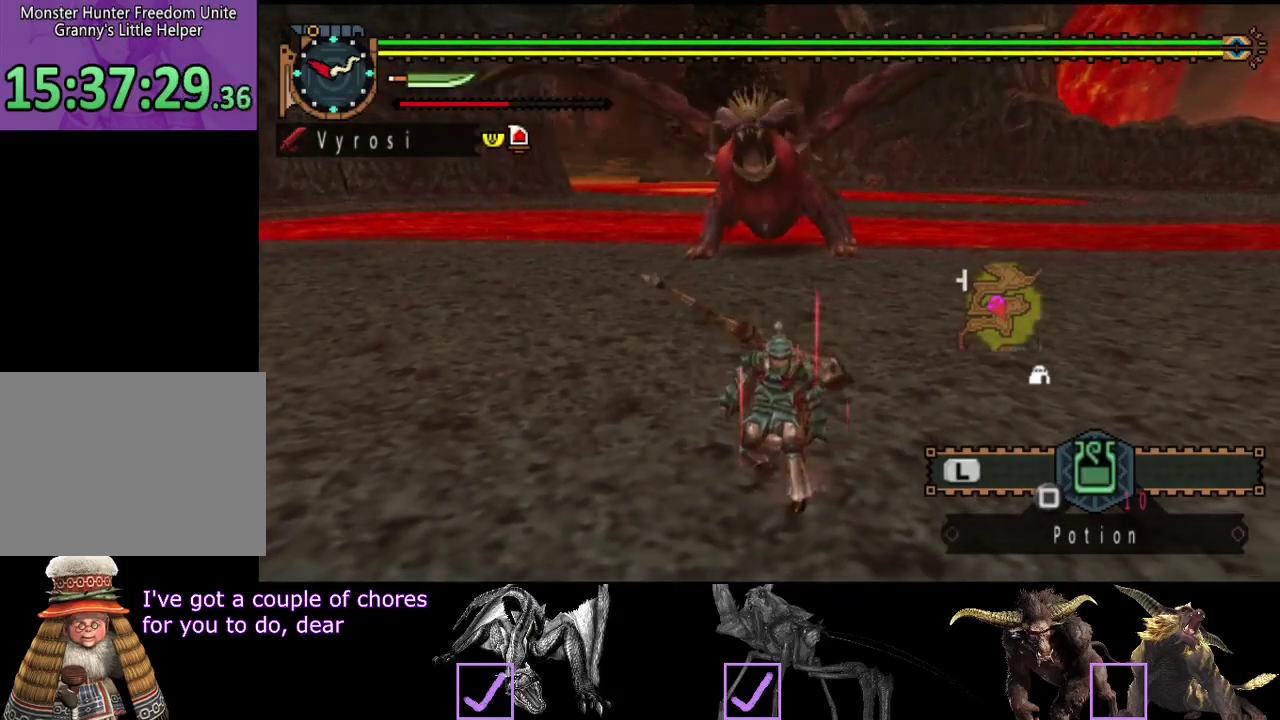
{"buttons": [], "left_stick": "up", "right_stick": "center", "events": [[33, "left_stick", "up"]]}
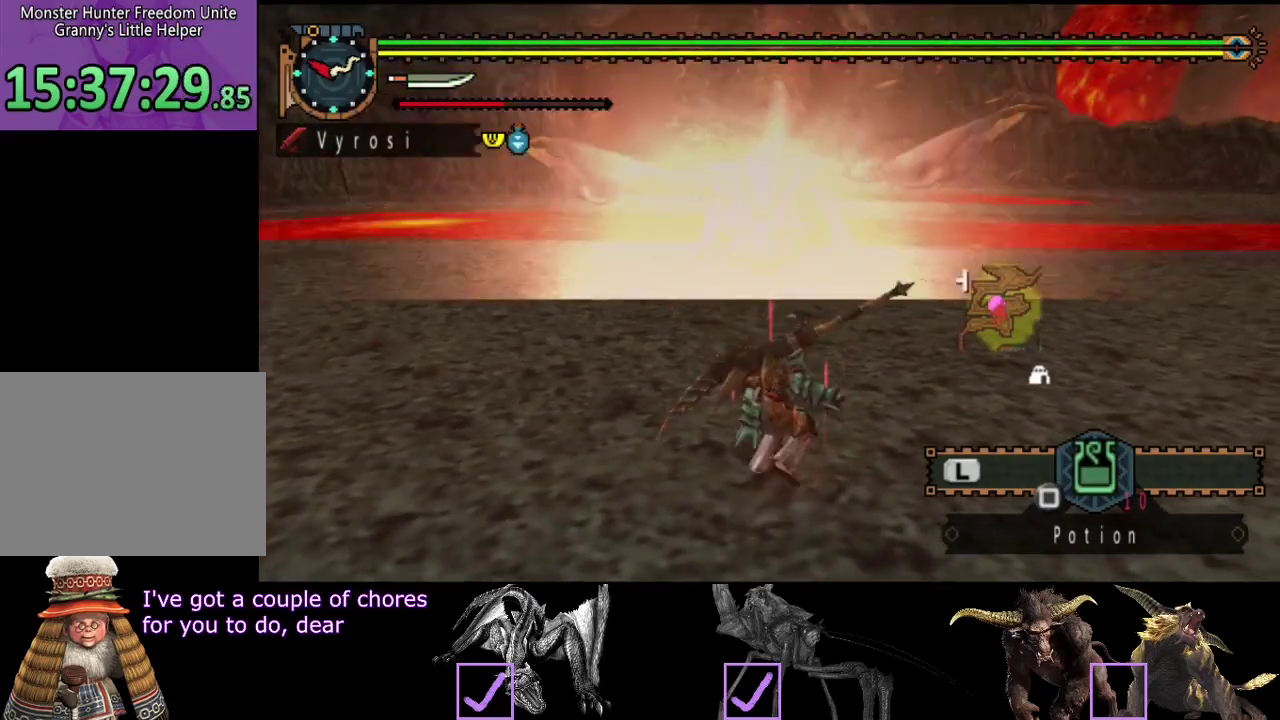
{"buttons": ["R2"], "left_stick": "up", "right_stick": "center", "events": [[367, "R2", "down"]]}
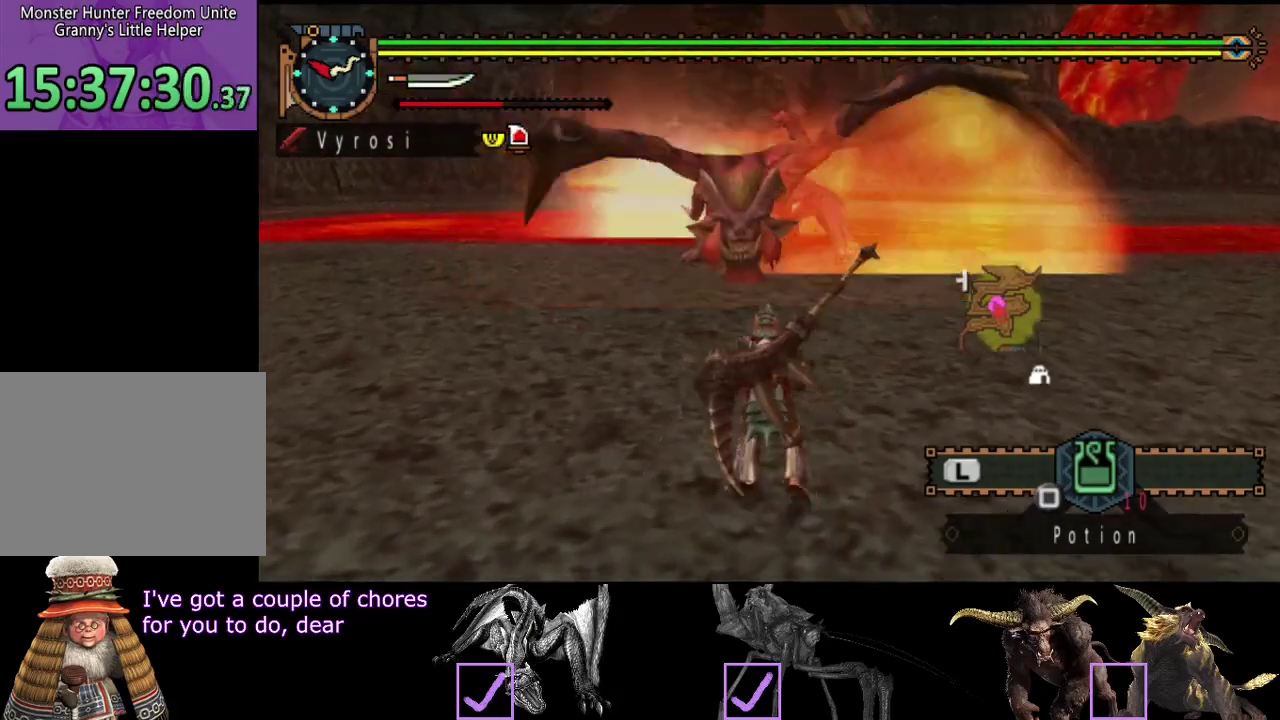
{"buttons": ["R2"], "left_stick": "up", "right_stick": "center", "events": []}
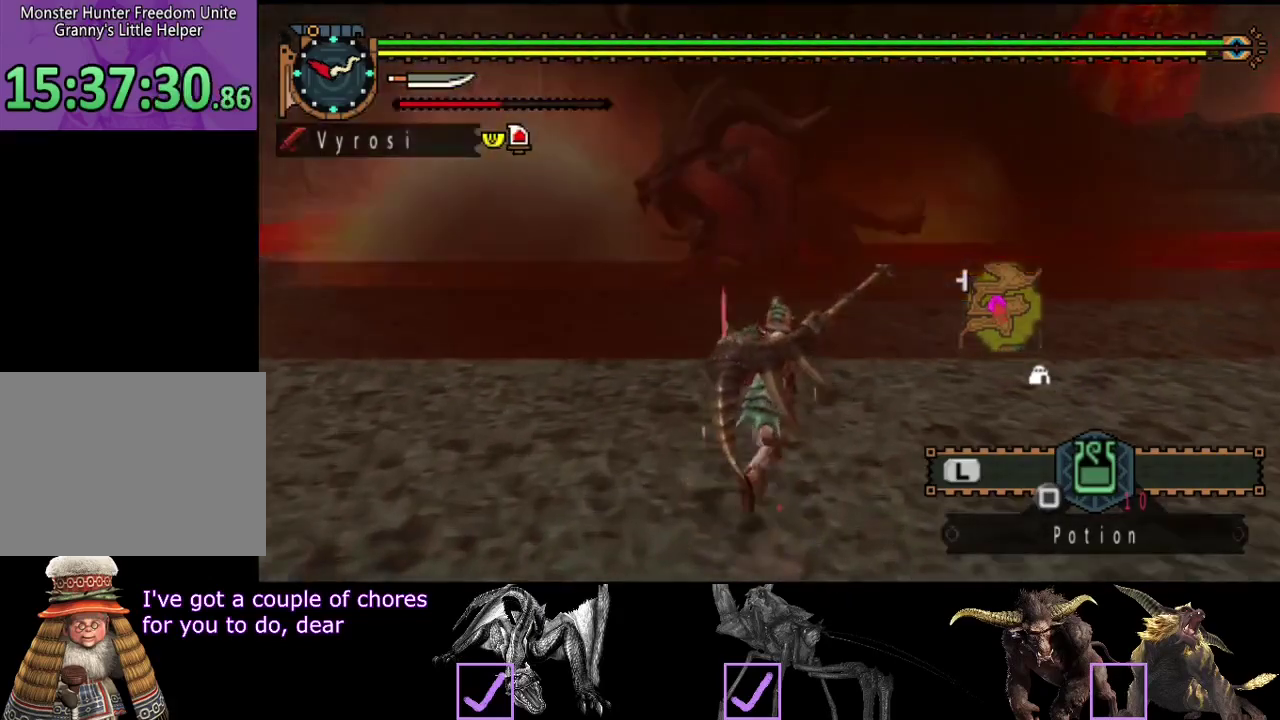
{"buttons": [], "left_stick": "up", "right_stick": "center", "events": [[250, "TRIANGLE", "down"], [317, "R2", "up"], [350, "TRIANGLE", "up"]]}
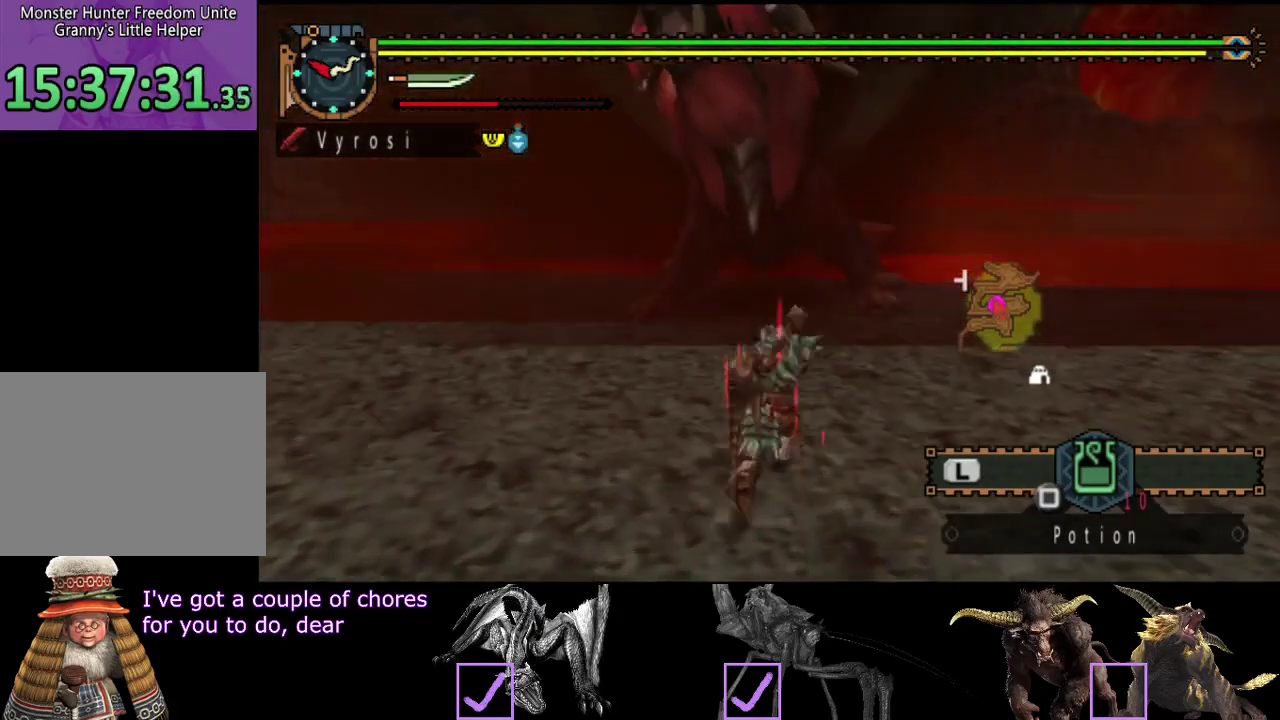
{"buttons": [], "left_stick": "up", "right_stick": "center", "events": [[167, "TRIANGLE", "down"], [233, "TRIANGLE", "up"]]}
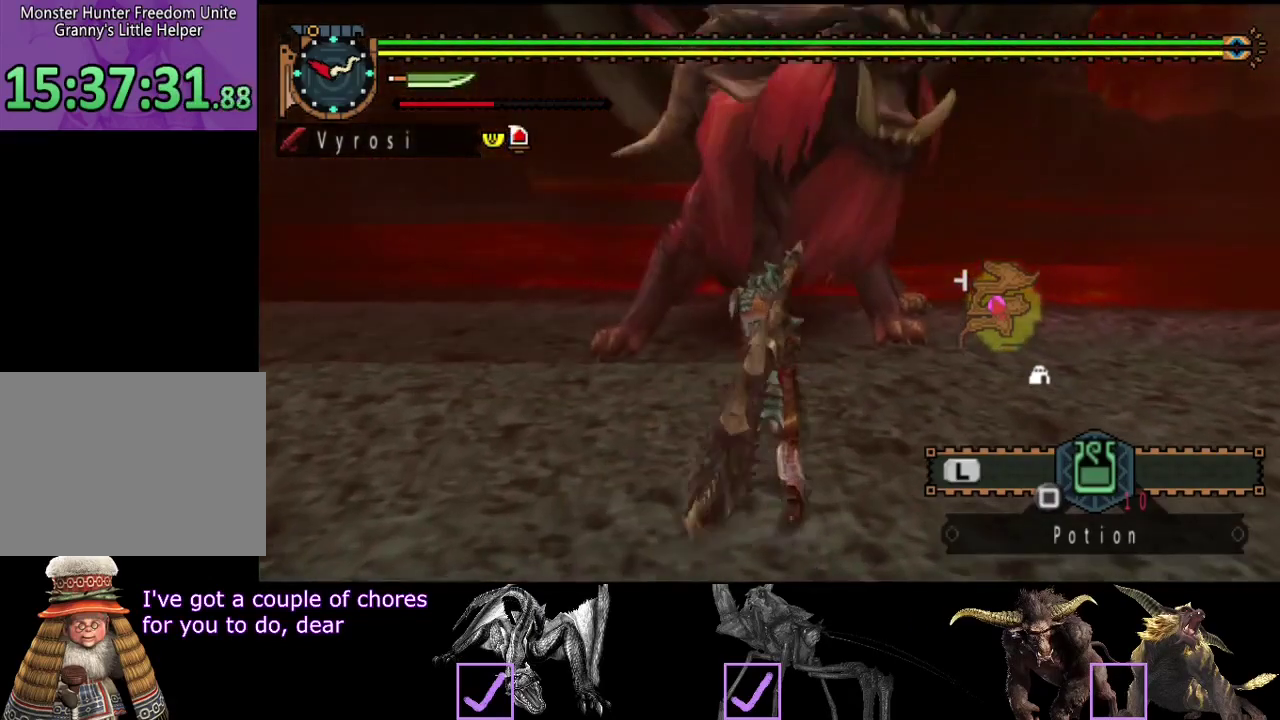
{"buttons": ["CIRCLE"], "left_stick": "center", "right_stick": "center", "events": [[167, "CIRCLE", "down"], [233, "CIRCLE", "up"], [333, "CIRCLE", "down"], [367, "left_stick", "center"]]}
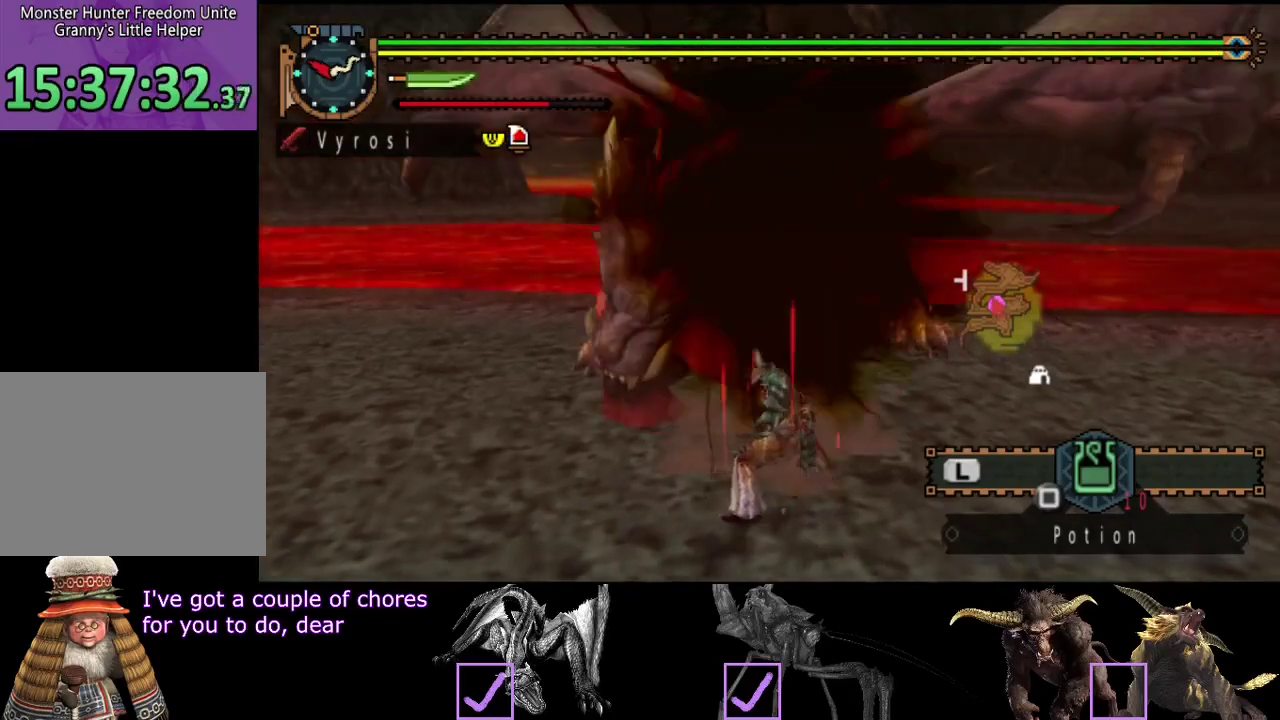
{"buttons": ["TRIANGLE"], "left_stick": "right", "right_stick": "center", "events": [[33, "CIRCLE", "up"], [33, "left_stick", "left"], [100, "CIRCLE", "down"], [167, "CIRCLE", "up"], [233, "TRIANGLE", "down"], [233, "left_stick", "center"], [433, "TRIANGLE", "up"], [433, "left_stick", "right"], [500, "TRIANGLE", "down"]]}
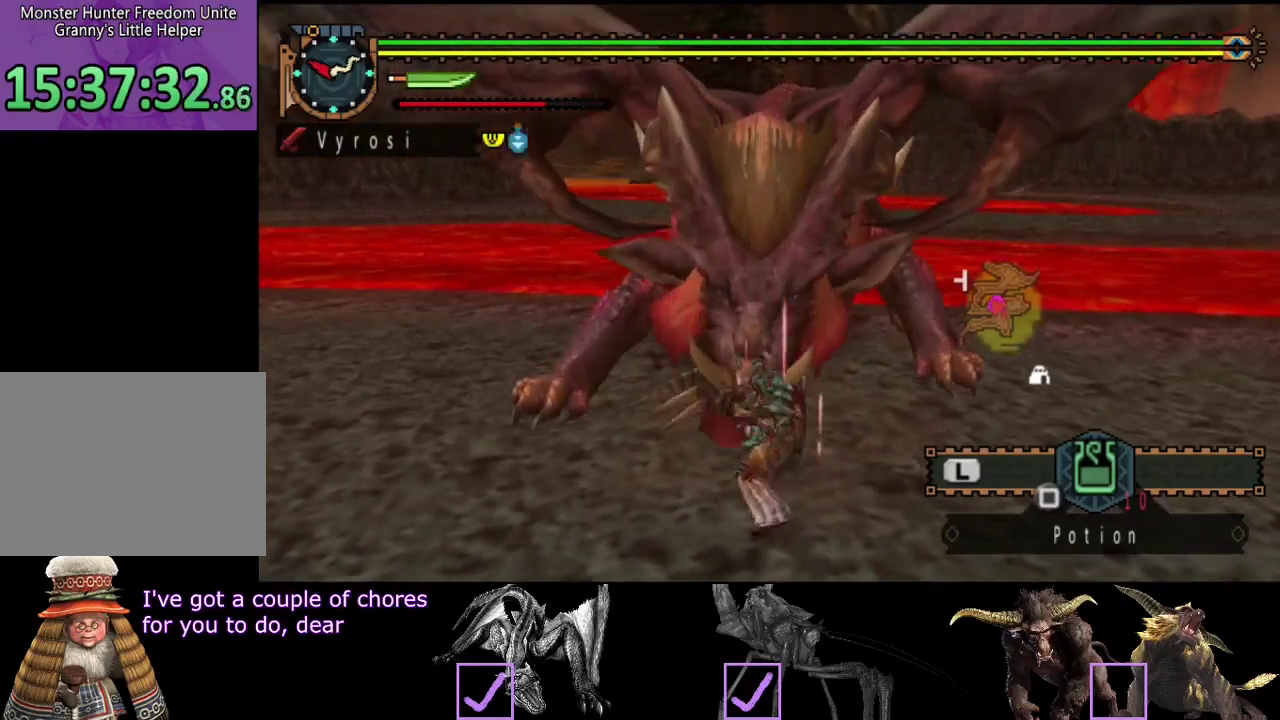
{"buttons": [], "left_stick": "center", "right_stick": "center", "events": [[67, "TRIANGLE", "up"], [133, "TRIANGLE", "down"], [200, "TRIANGLE", "up"], [250, "TRIANGLE", "down"], [350, "TRIANGLE", "up"], [383, "left_stick", "center"]]}
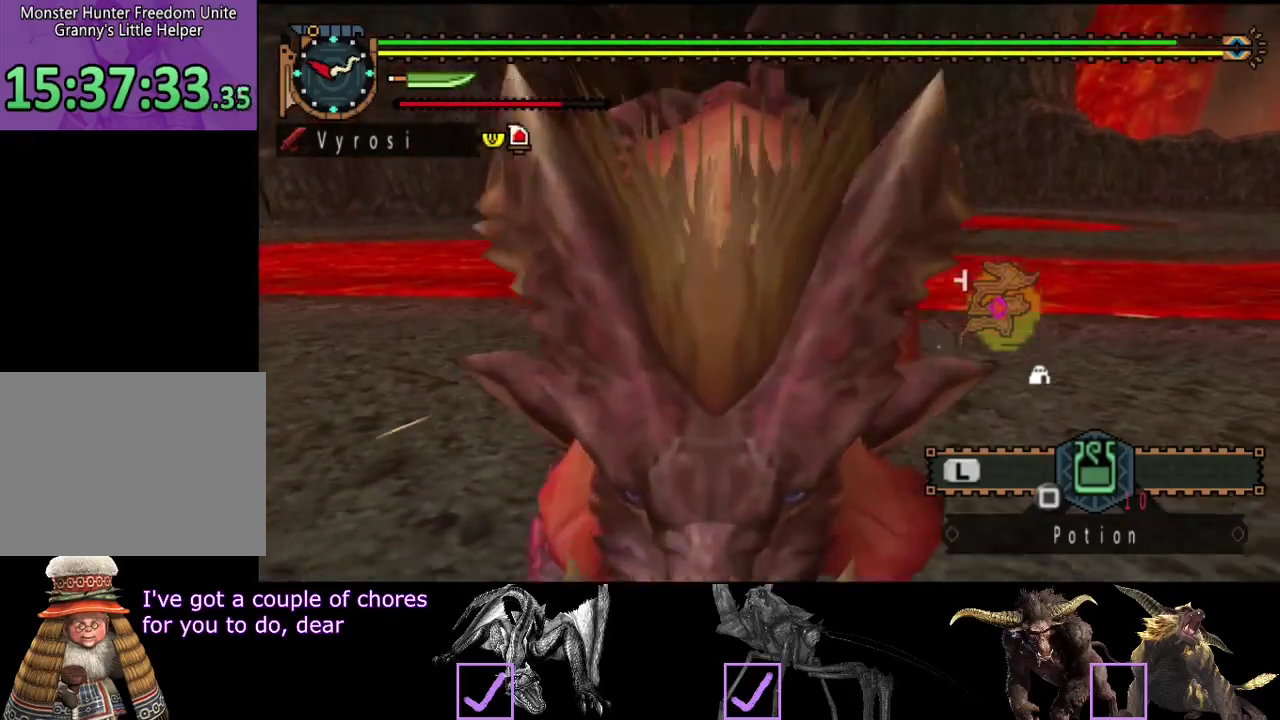
{"buttons": [], "left_stick": "center", "right_stick": "left", "events": [[183, "right_stick", "left"]]}
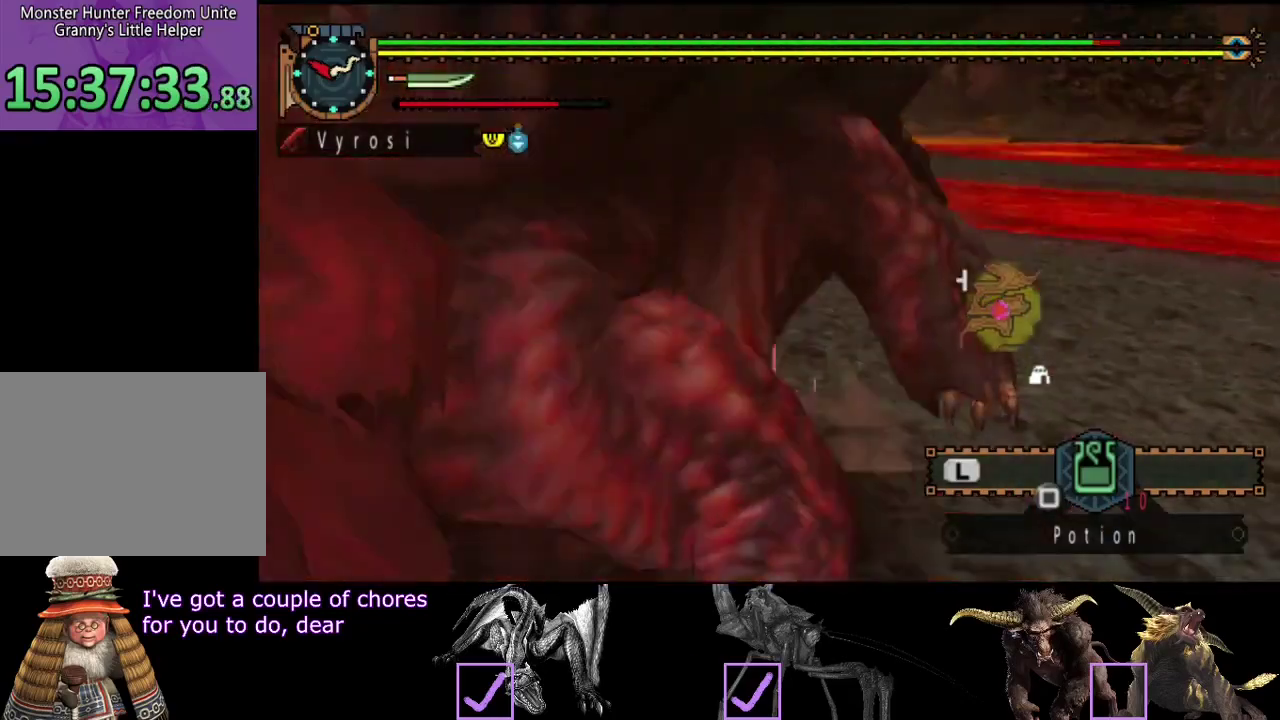
{"buttons": [], "left_stick": "center", "right_stick": "center", "events": [[367, "right_stick", "center"]]}
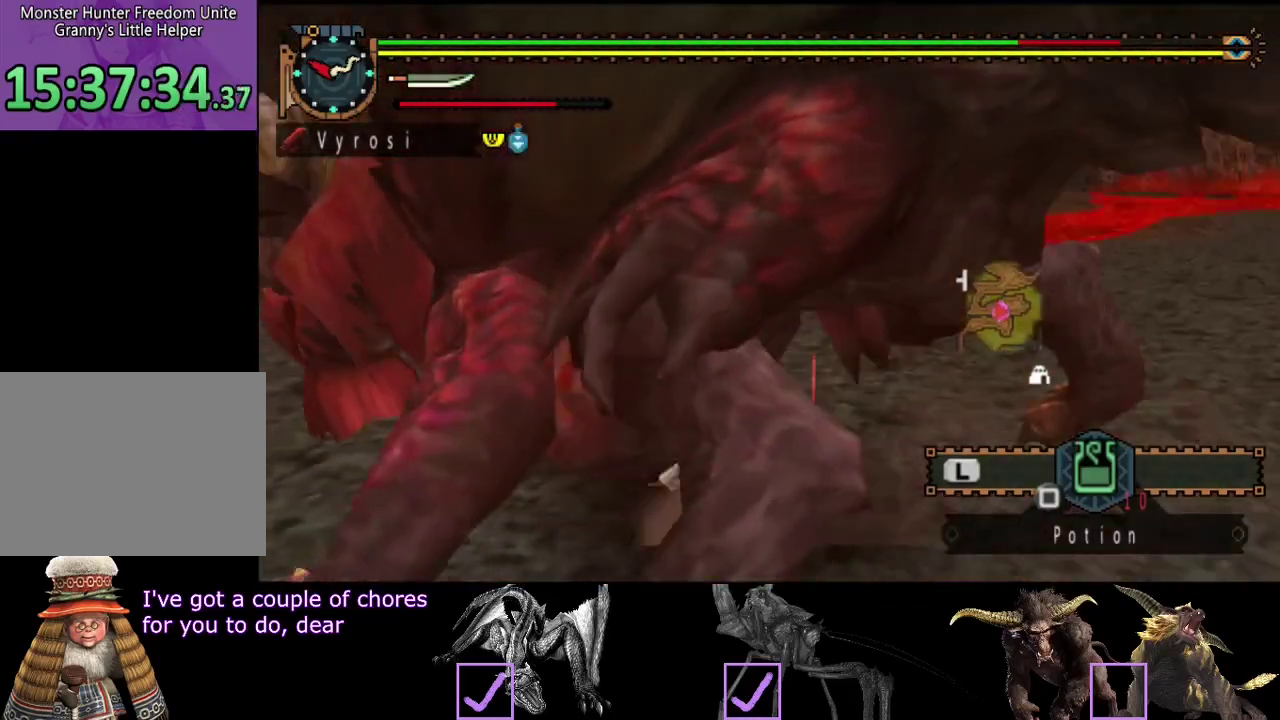
{"buttons": [], "left_stick": "center", "right_stick": "left", "events": [[333, "right_stick", "down-right"], [433, "right_stick", "left"]]}
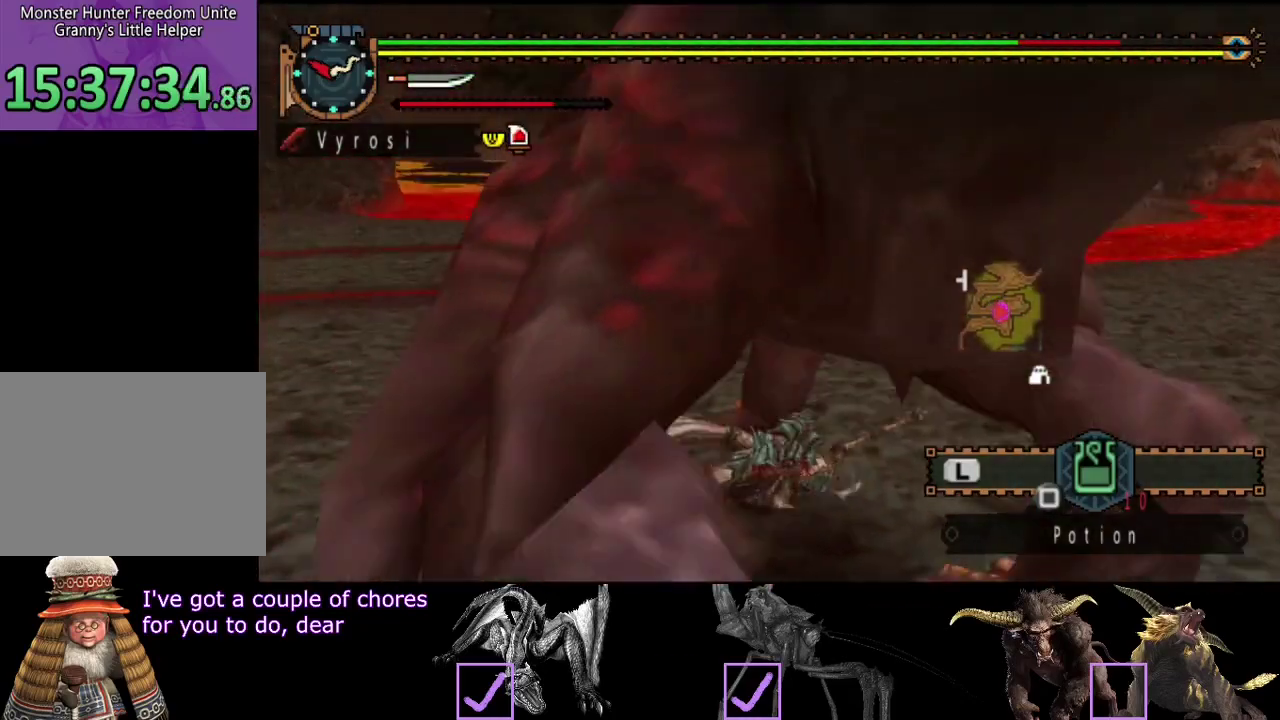
{"buttons": [], "left_stick": "center", "right_stick": "left", "events": []}
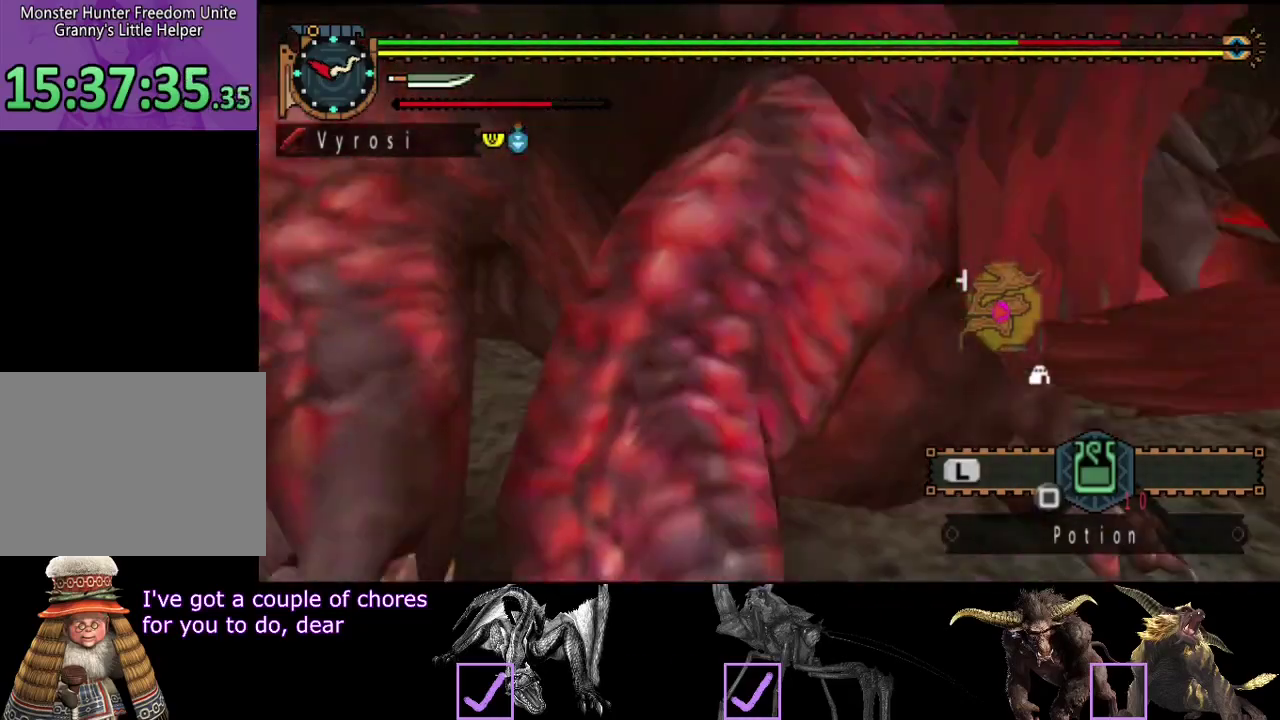
{"buttons": [], "left_stick": "down-right", "right_stick": "left", "events": [[83, "right_stick", "center"], [350, "right_stick", "left"], [417, "left_stick", "down-right"]]}
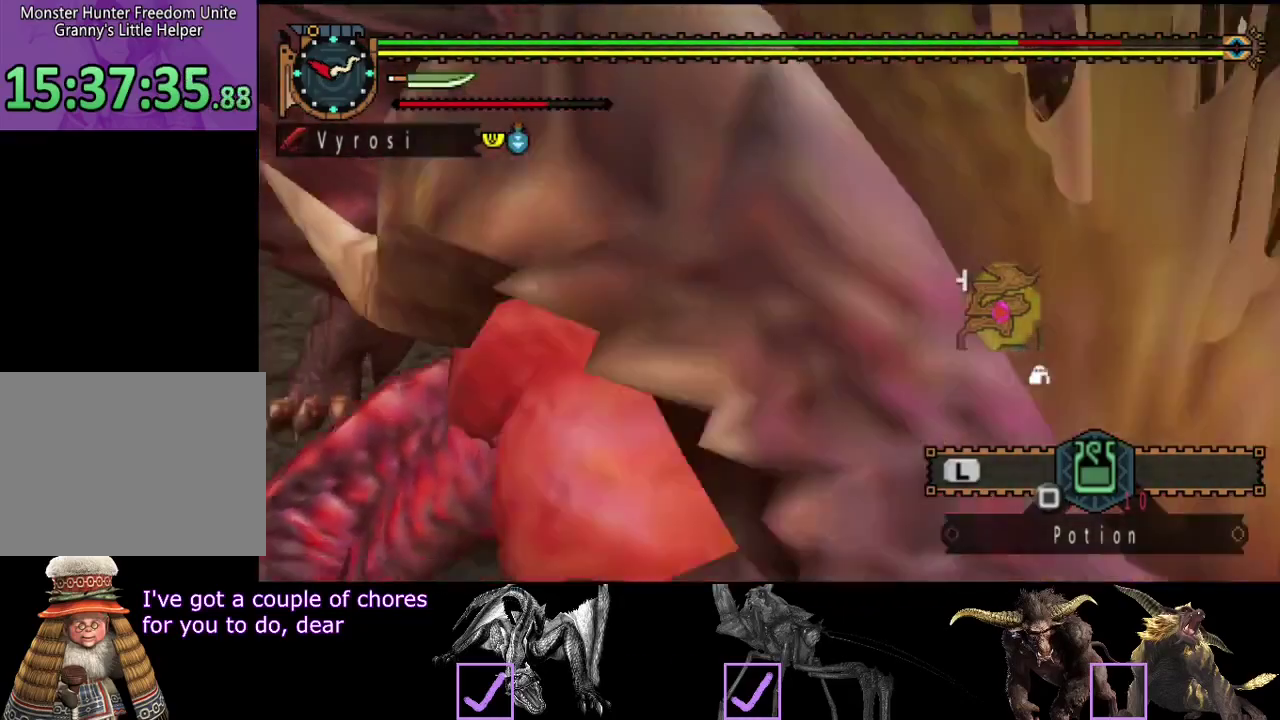
{"buttons": [], "left_stick": "down-right", "right_stick": "center", "events": [[383, "right_stick", "center"]]}
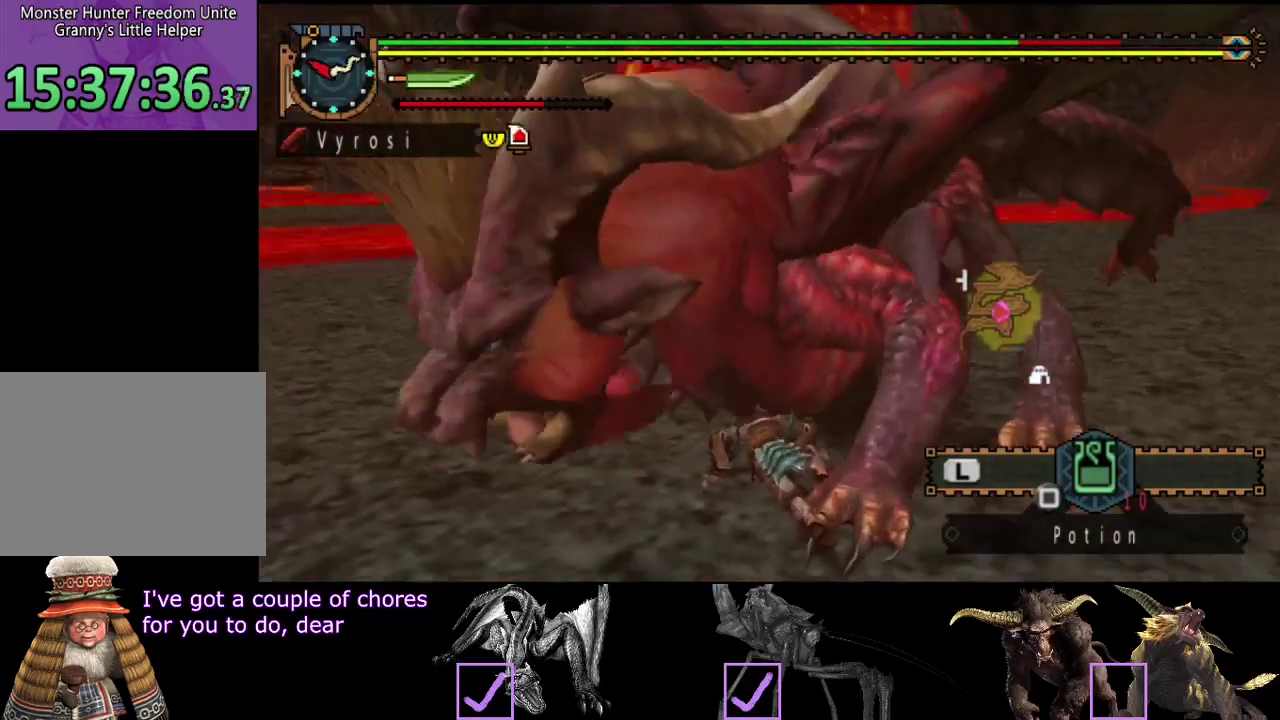
{"buttons": [], "left_stick": "down", "right_stick": "center", "events": [[367, "left_stick", "down"]]}
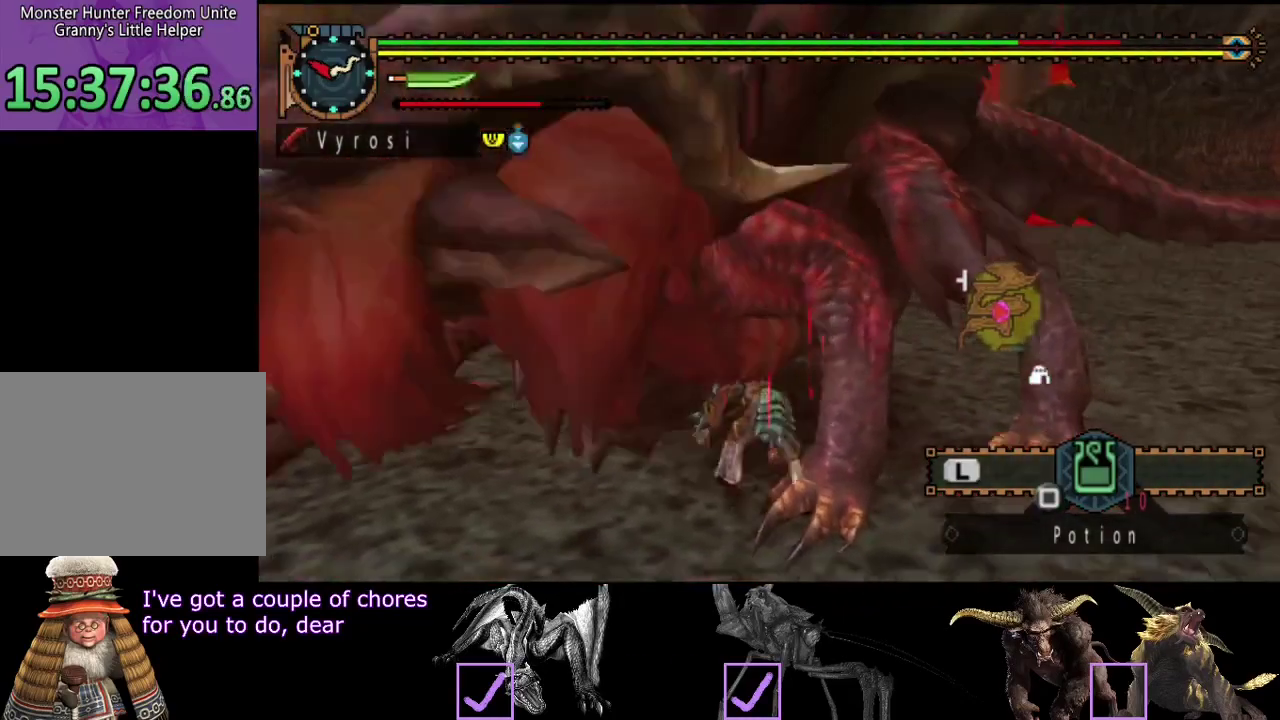
{"buttons": [], "left_stick": "down", "right_stick": "center", "events": []}
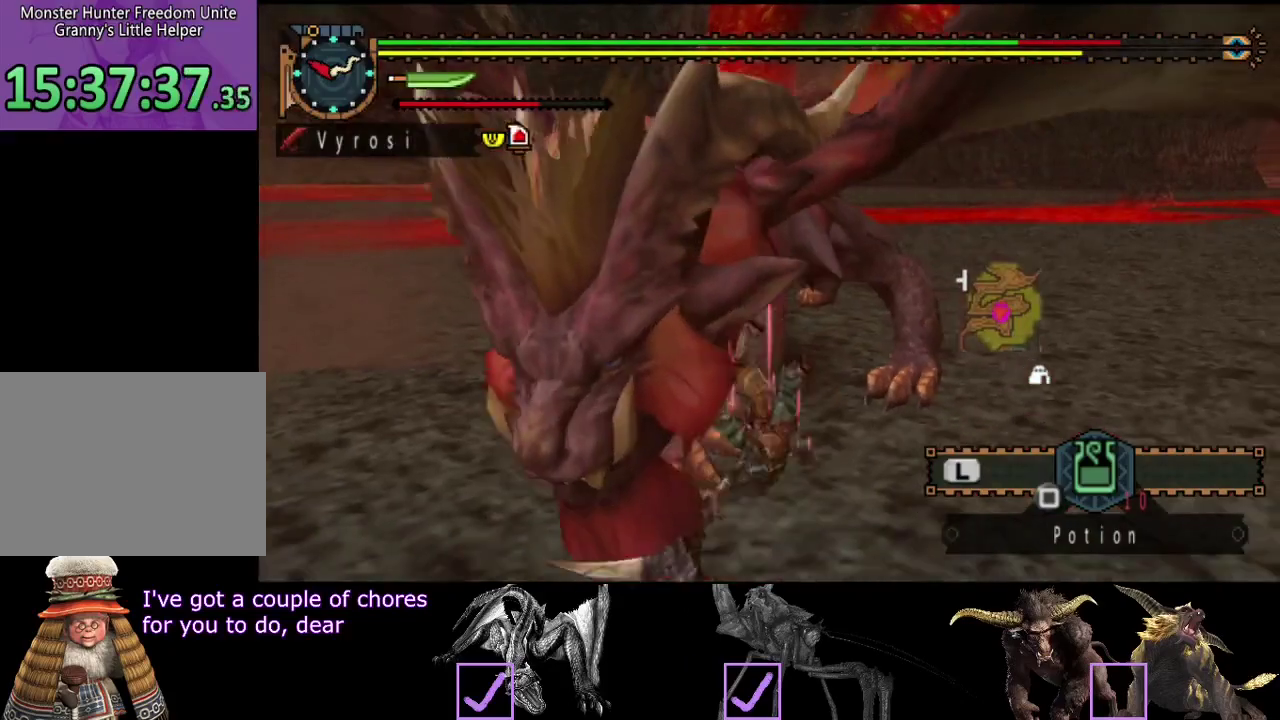
{"buttons": [], "left_stick": "down", "right_stick": "left", "events": [[367, "right_stick", "left"]]}
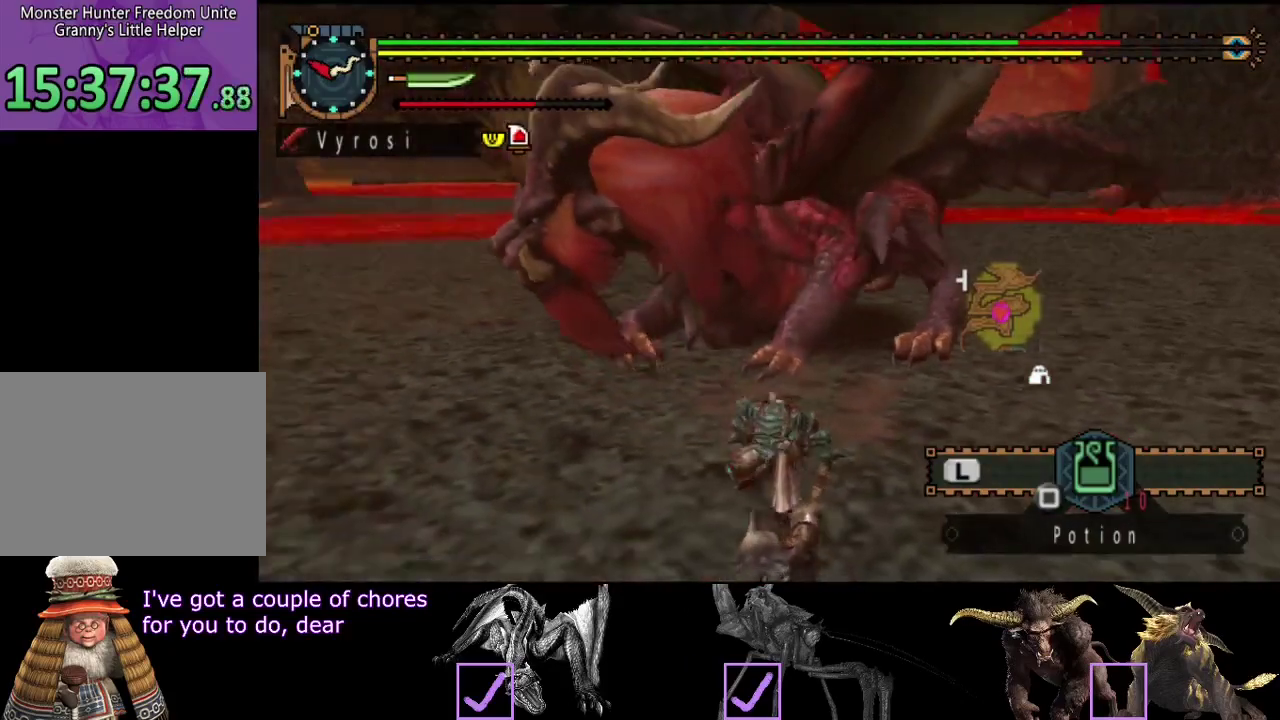
{"buttons": [], "left_stick": "down-right", "right_stick": "center", "events": [[100, "right_stick", "center"], [167, "left_stick", "down-right"]]}
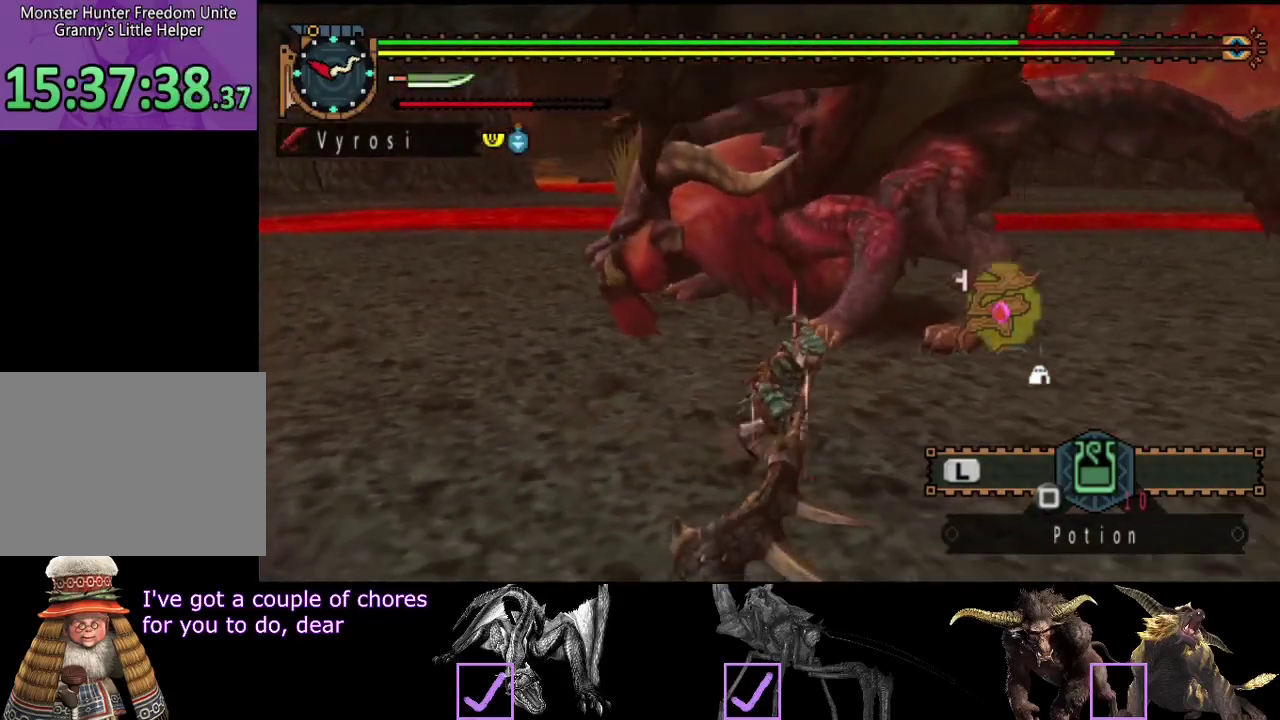
{"buttons": [], "left_stick": "down-right", "right_stick": "center", "events": [[83, "right_stick", "left"], [250, "right_stick", "center"]]}
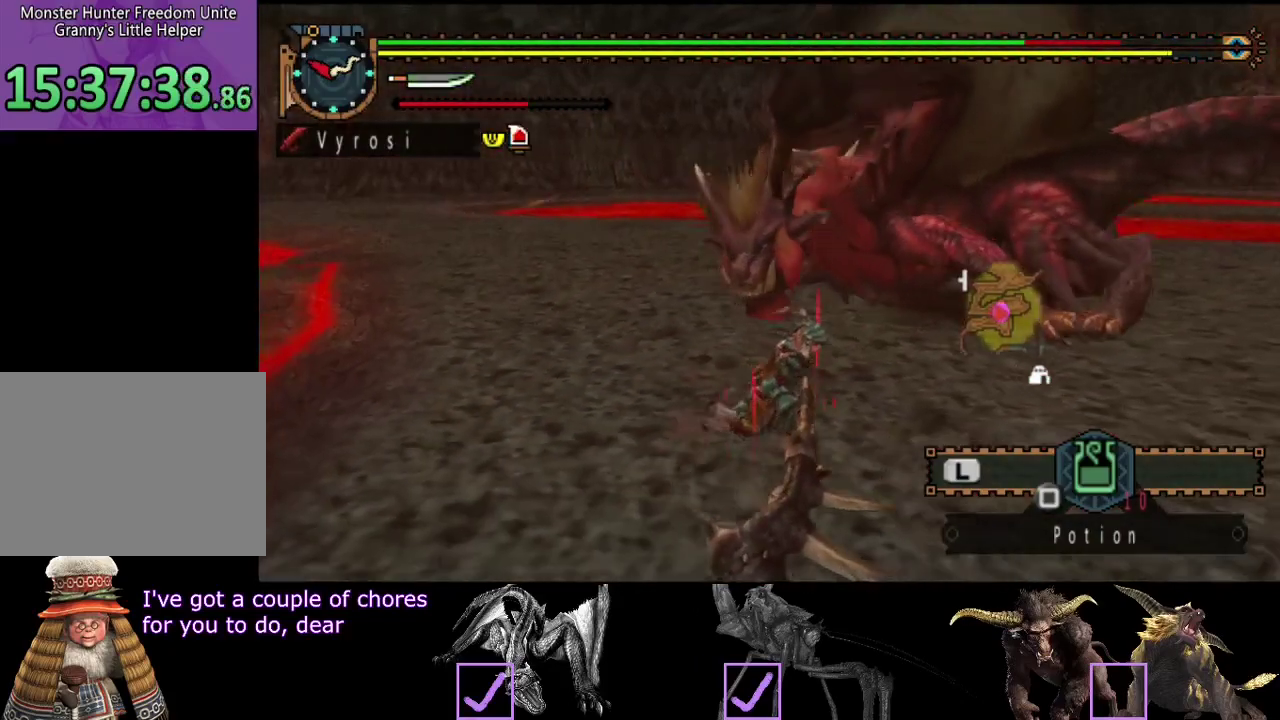
{"buttons": [], "left_stick": "down-right", "right_stick": "center", "events": []}
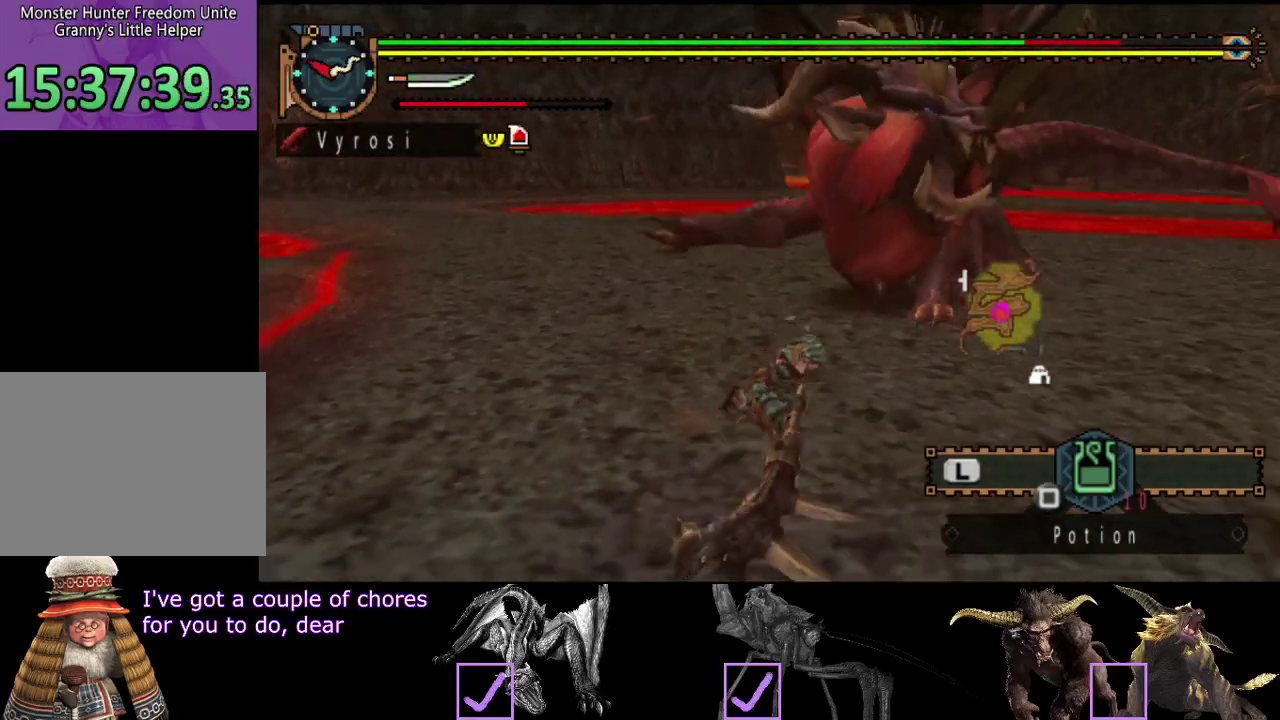
{"buttons": [], "left_stick": "up", "right_stick": "center", "events": [[267, "left_stick", "up-right"], [333, "left_stick", "up"]]}
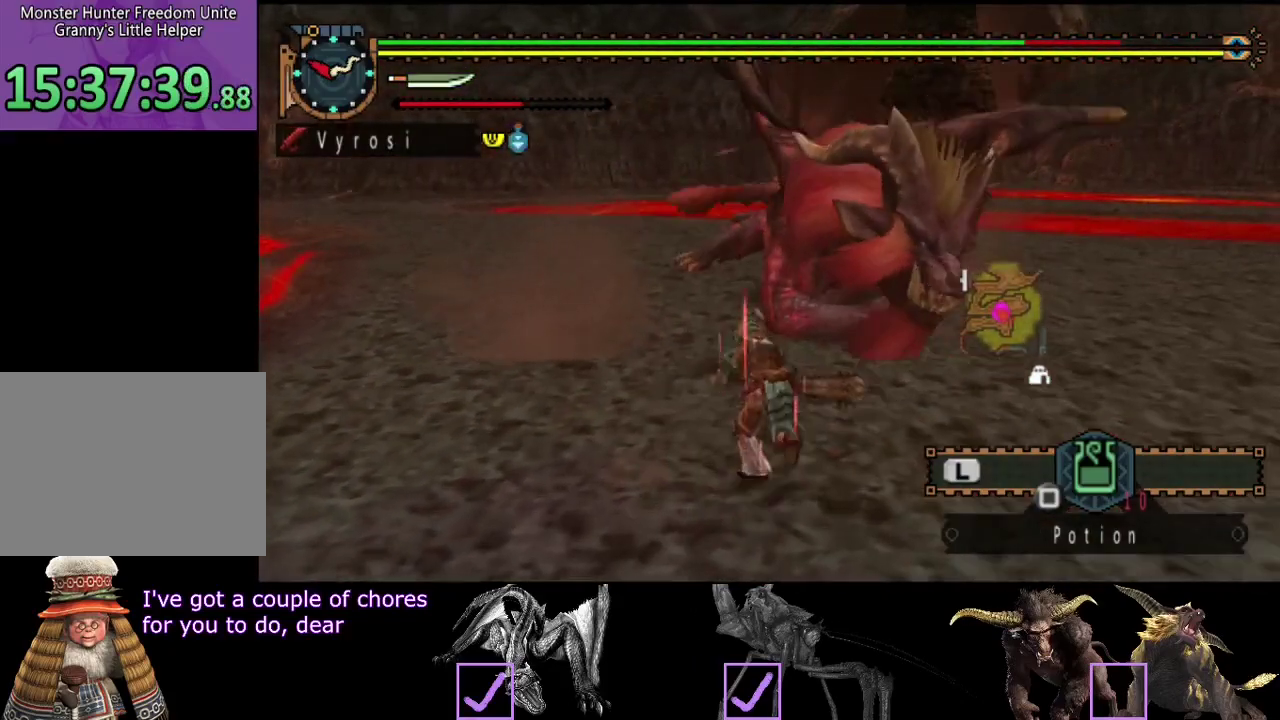
{"buttons": [], "left_stick": "up-left", "right_stick": "center", "events": [[33, "TRIANGLE", "down"], [100, "TRIANGLE", "up"], [183, "left_stick", "up-left"]]}
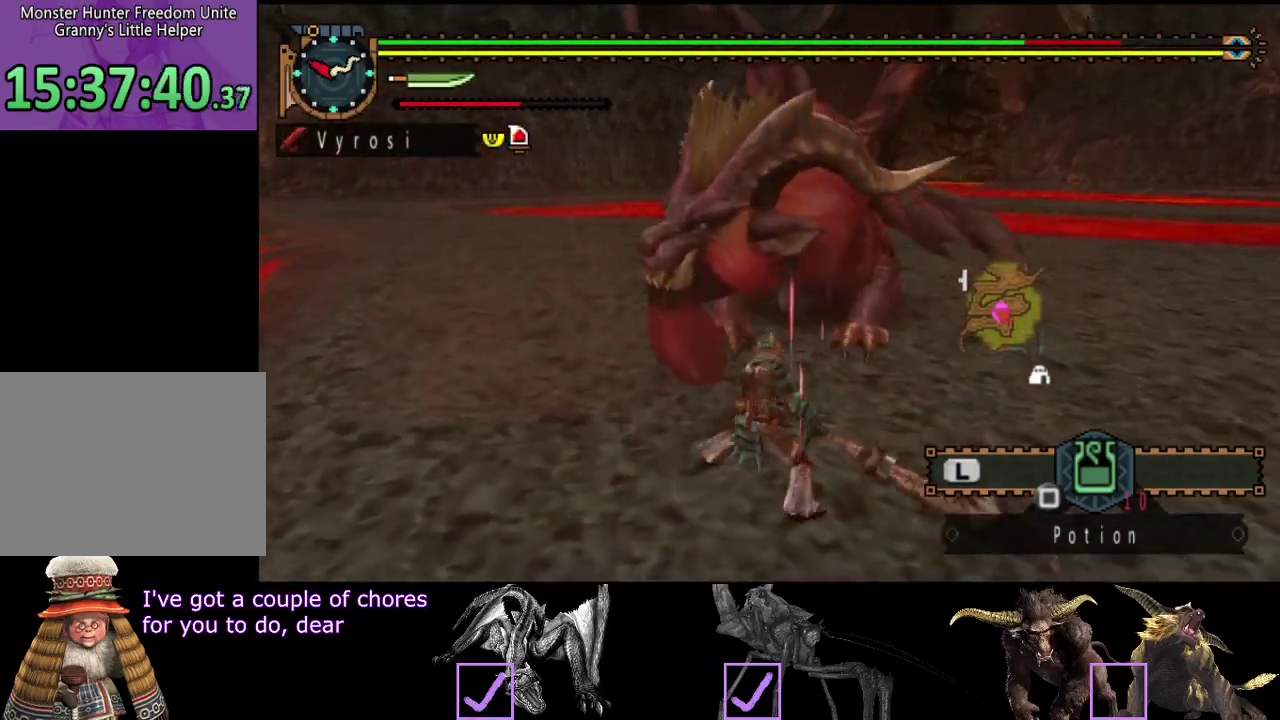
{"buttons": [], "left_stick": "left", "right_stick": "center", "events": [[250, "CIRCLE", "down"], [283, "left_stick", "left"], [350, "CIRCLE", "up"], [417, "CIRCLE", "down"], [483, "CIRCLE", "up"]]}
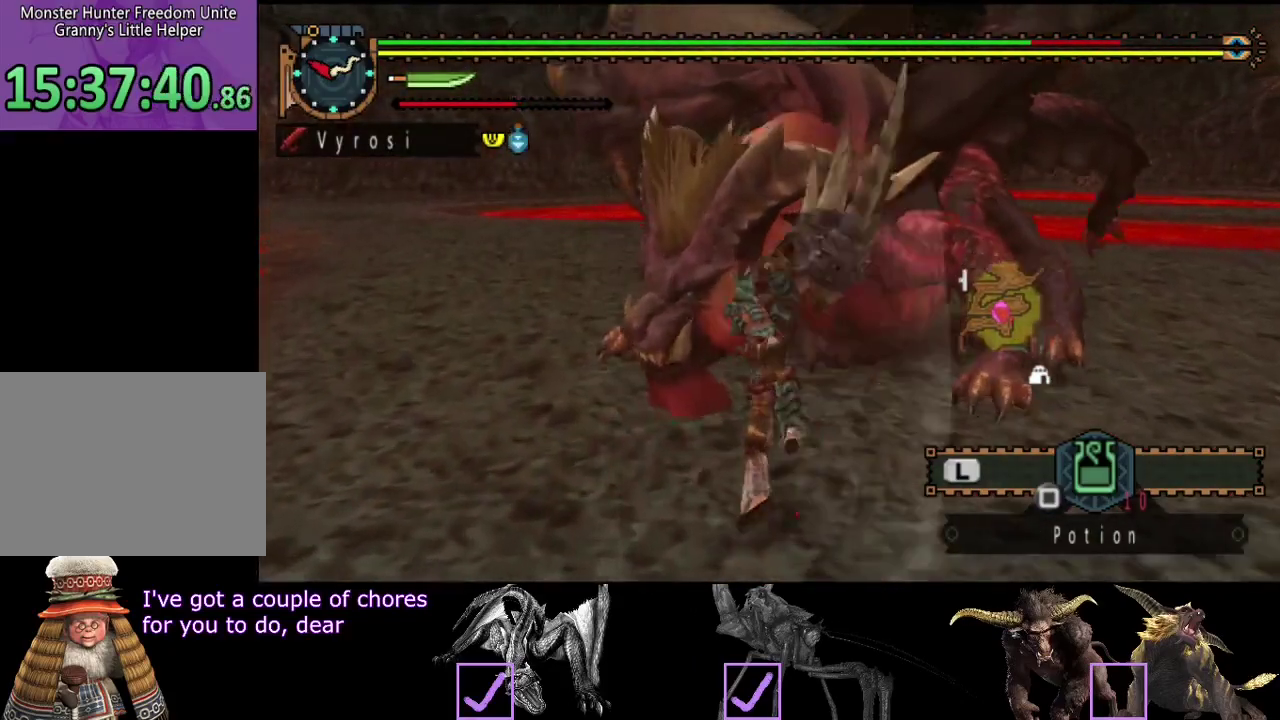
{"buttons": ["CIRCLE"], "left_stick": "center", "right_stick": "center", "events": [[50, "CIRCLE", "down"], [117, "CIRCLE", "up"], [183, "CIRCLE", "down"], [217, "left_stick", "center"], [250, "CIRCLE", "up"], [450, "CIRCLE", "down"]]}
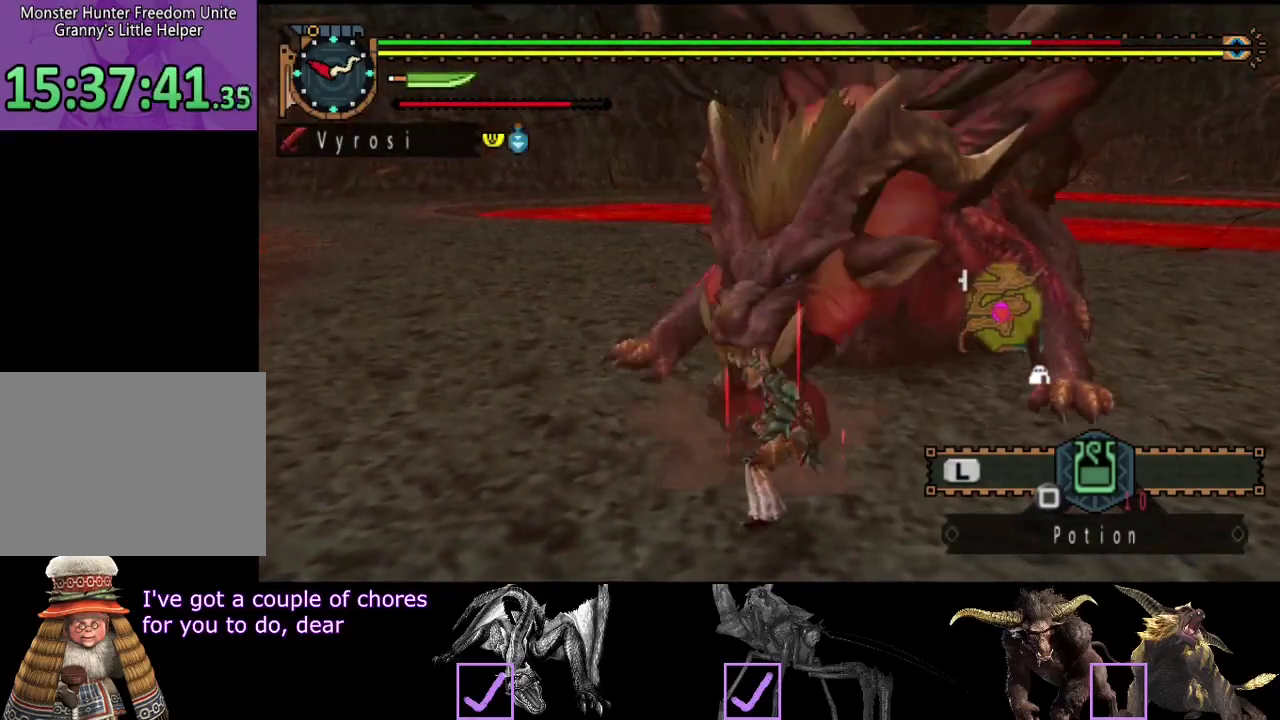
{"buttons": [], "left_stick": "center", "right_stick": "center", "events": [[50, "CIRCLE", "up"], [83, "left_stick", "right"], [317, "left_stick", "center"]]}
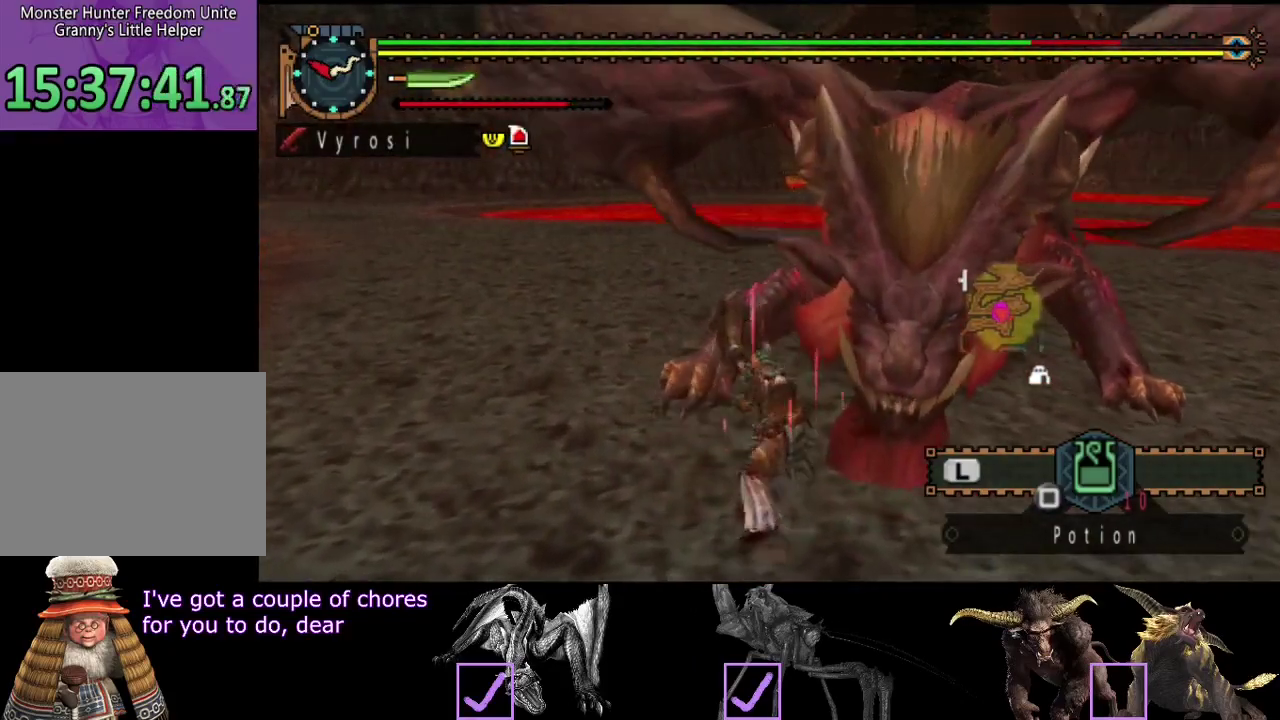
{"buttons": [], "left_stick": "up-left", "right_stick": "center", "events": [[150, "left_stick", "up-left"]]}